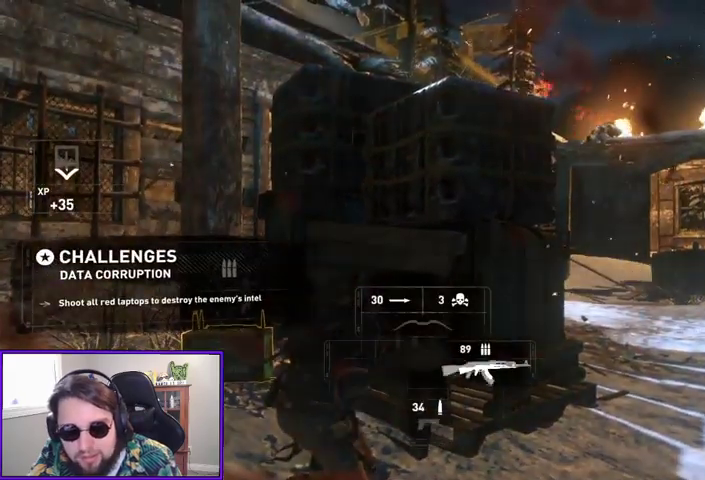
Gameplay with a controller (Xbox layout); each line is a JSON object with the inputs held at the frame after it. "events" lists button and stick changes between this image and that frame as [ms after this image, input, new state], when the widget could be followed in between. Not read: other_buttons.
{"buttons": ["R1", "R2"], "left_stick": "center", "right_stick": "center", "events": [[367, "R1", "down"]]}
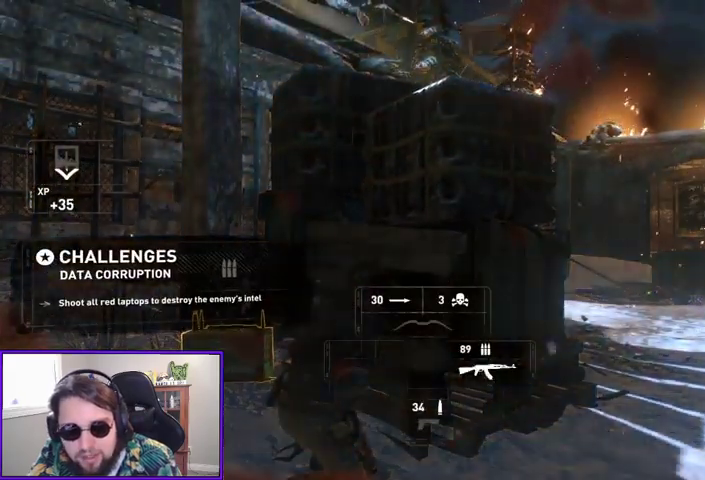
{"buttons": [], "left_stick": "up-left", "right_stick": "center", "events": [[167, "left_stick", "up-left"], [333, "R2", "up"], [367, "R1", "up"]]}
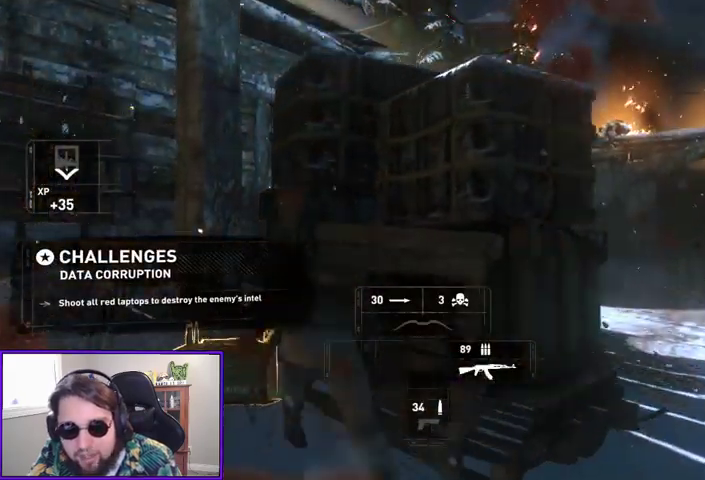
{"buttons": [], "left_stick": "center", "right_stick": "center", "events": [[233, "X", "down"], [233, "left_stick", "center"], [333, "X", "up"]]}
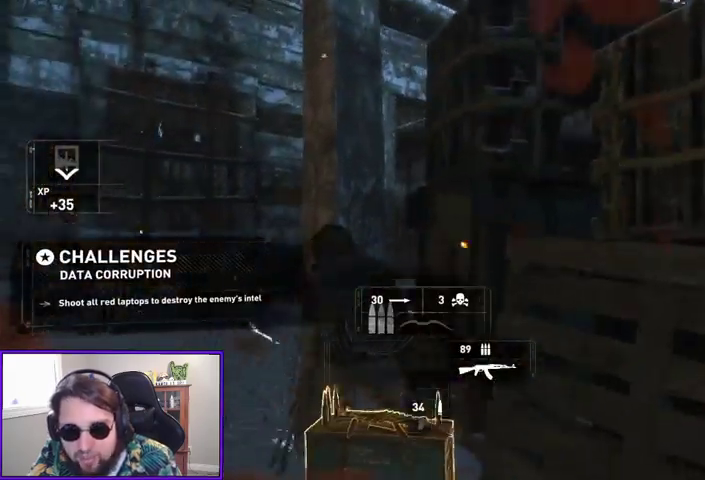
{"buttons": [], "left_stick": "down-right", "right_stick": "center", "events": [[433, "left_stick", "down"], [500, "left_stick", "down-right"]]}
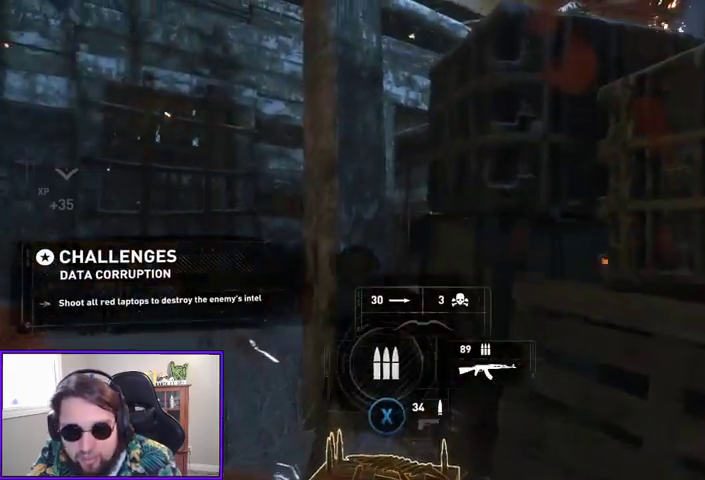
{"buttons": [], "left_stick": "center", "right_stick": "center", "events": [[233, "X", "down"], [233, "left_stick", "center"], [367, "X", "up"]]}
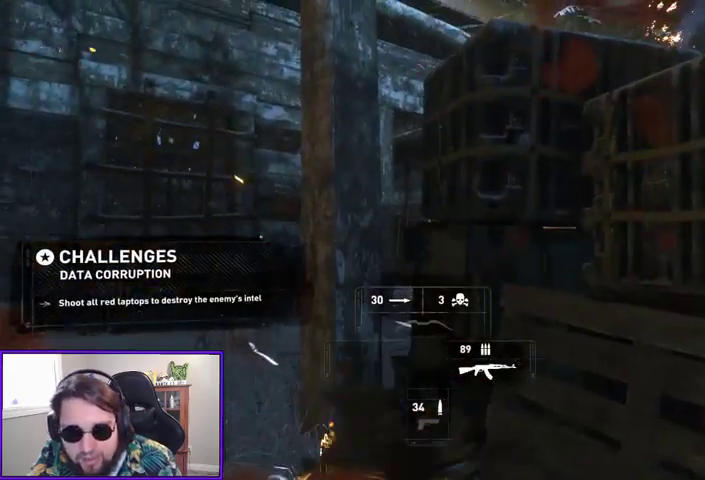
{"buttons": [], "left_stick": "right", "right_stick": "center", "events": [[67, "right_stick", "right"], [333, "left_stick", "right"], [467, "right_stick", "center"]]}
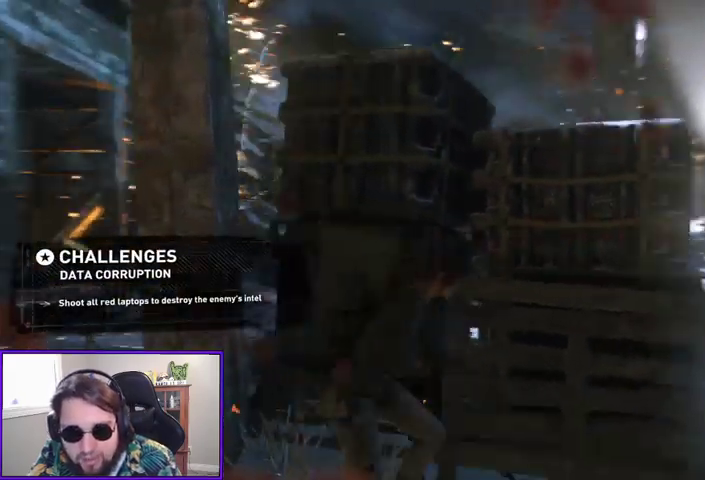
{"buttons": [], "left_stick": "center", "right_stick": "center", "events": [[233, "left_stick", "center"]]}
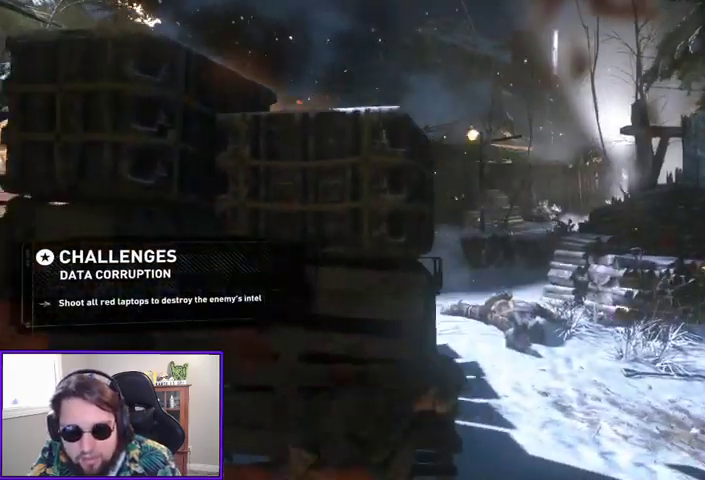
{"buttons": [], "left_stick": "center", "right_stick": "left", "events": [[400, "right_stick", "left"]]}
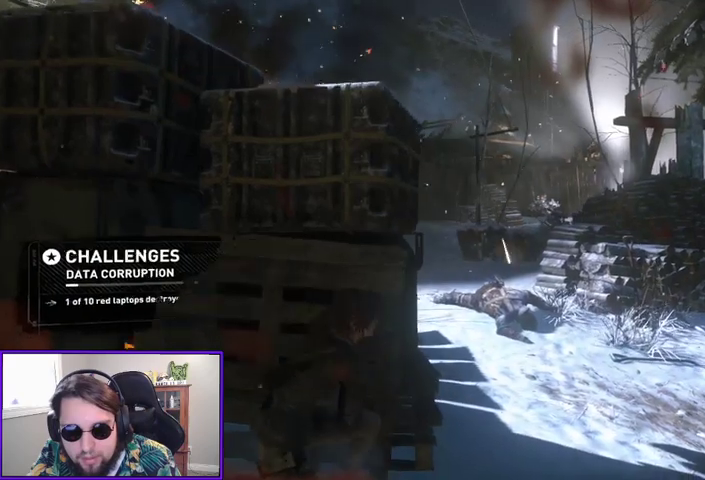
{"buttons": [], "left_stick": "center", "right_stick": "center", "events": [[67, "right_stick", "center"], [167, "R1", "down"], [367, "R1", "up"]]}
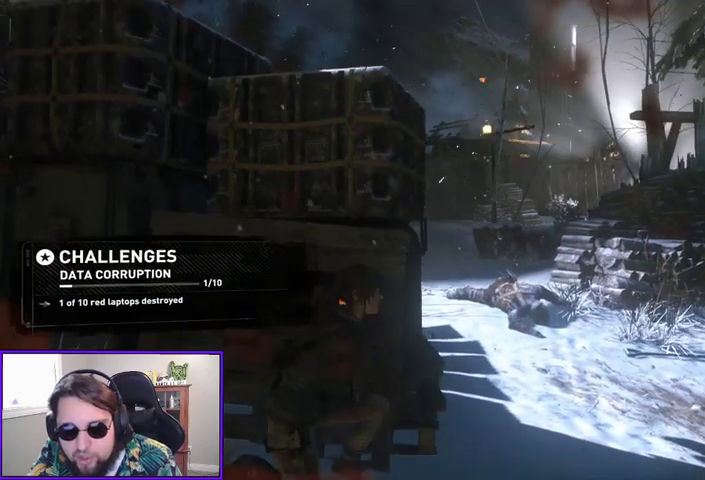
{"buttons": [], "left_stick": "center", "right_stick": "up", "events": [[400, "right_stick", "up"]]}
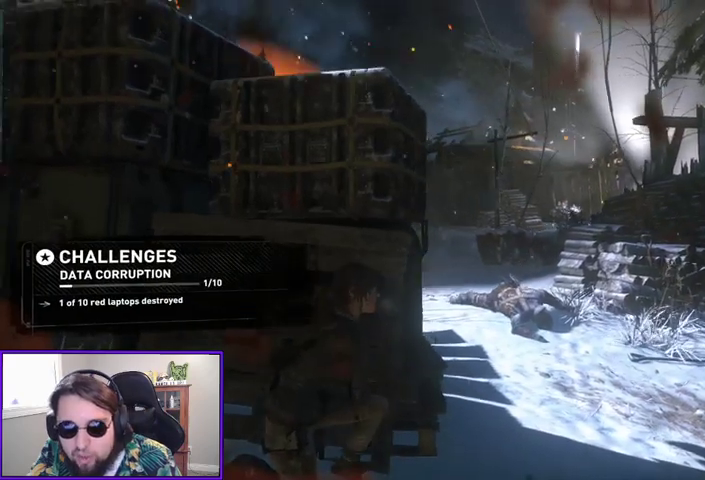
{"buttons": ["L2"], "left_stick": "center", "right_stick": "center", "events": [[67, "right_stick", "center"], [267, "right_stick", "up-right"], [433, "L2", "down"], [433, "right_stick", "center"]]}
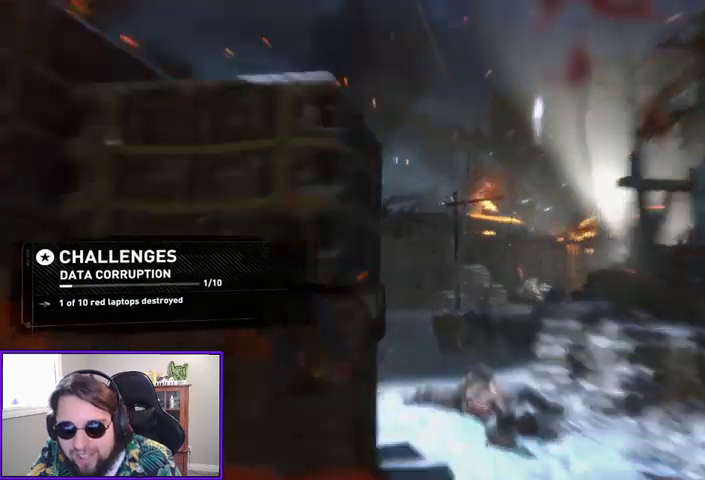
{"buttons": ["L2"], "left_stick": "center", "right_stick": "right", "events": [[100, "right_stick", "up"], [400, "right_stick", "center"], [500, "right_stick", "right"]]}
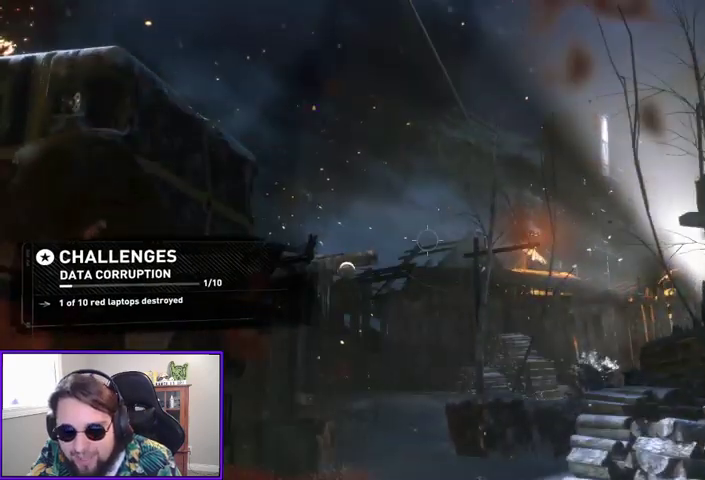
{"buttons": ["L2"], "left_stick": "center", "right_stick": "up", "events": [[233, "right_stick", "center"], [300, "right_stick", "up"]]}
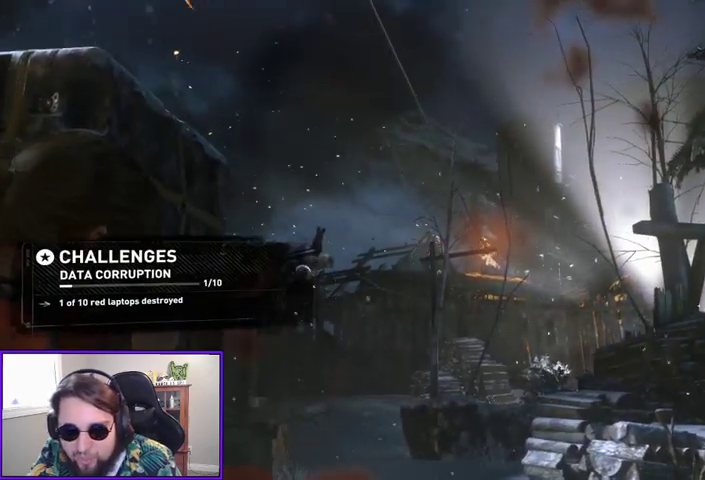
{"buttons": ["L2"], "left_stick": "center", "right_stick": "up-right", "events": [[67, "right_stick", "center"], [200, "right_stick", "up"], [300, "right_stick", "up-right"], [400, "R2", "down"], [500, "R2", "up"]]}
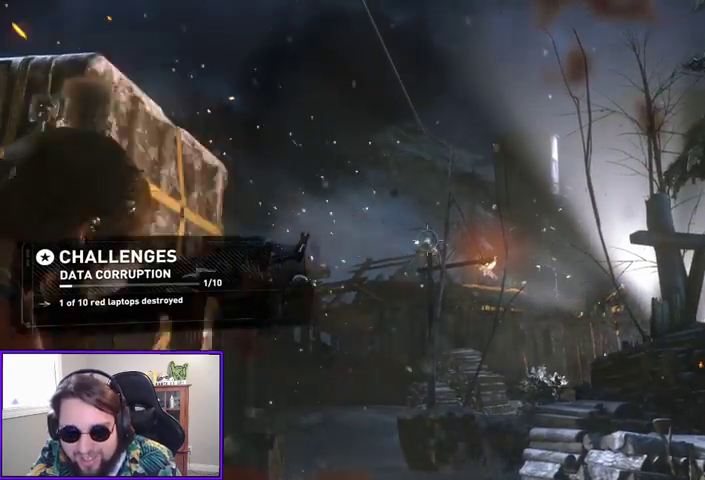
{"buttons": ["L2", "R2"], "left_stick": "center", "right_stick": "center", "events": [[33, "right_stick", "center"], [367, "right_stick", "down"], [467, "right_stick", "center"], [500, "R2", "down"]]}
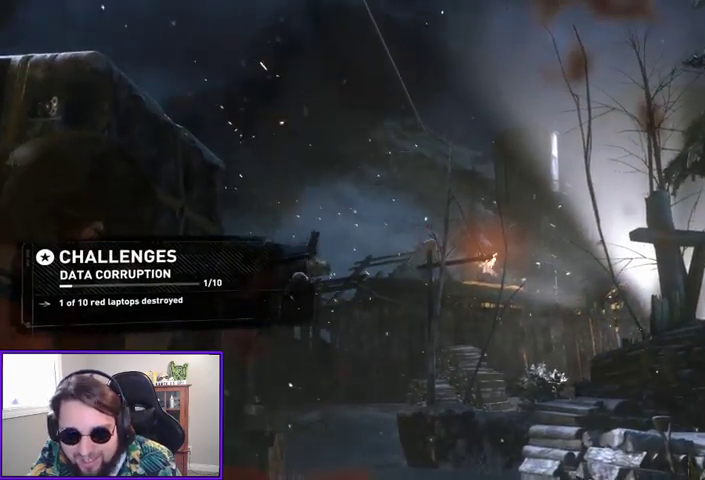
{"buttons": ["L2"], "left_stick": "center", "right_stick": "down", "events": [[33, "R2", "up"], [467, "right_stick", "down"]]}
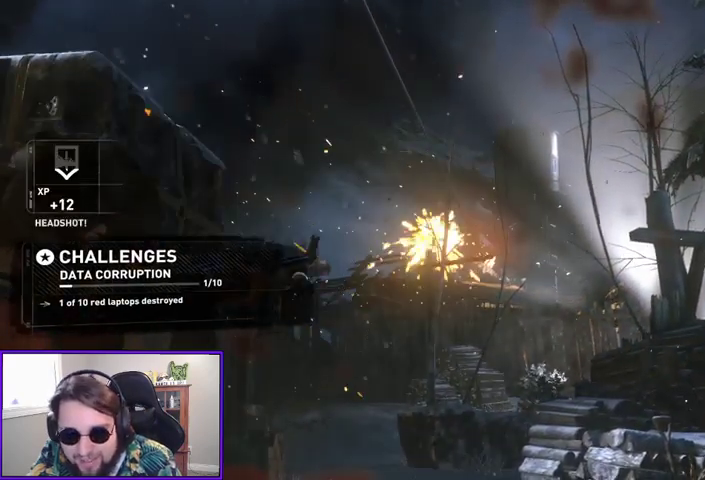
{"buttons": ["L2"], "left_stick": "center", "right_stick": "center", "events": [[133, "right_stick", "center"]]}
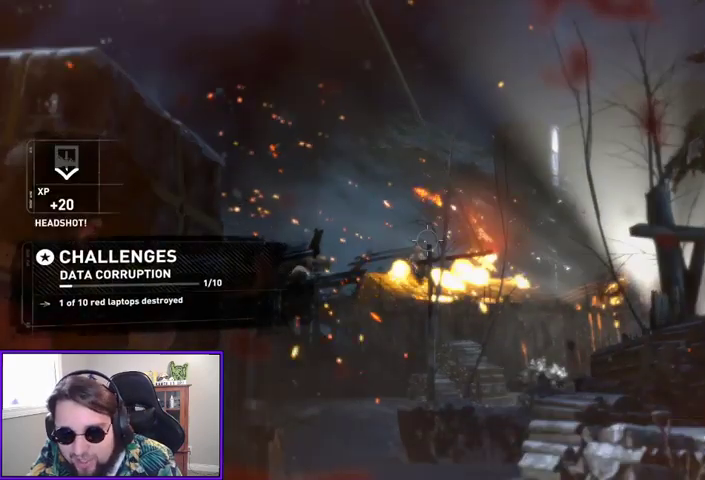
{"buttons": ["L2"], "left_stick": "center", "right_stick": "center", "events": [[200, "right_stick", "down-left"], [300, "right_stick", "left"], [467, "right_stick", "center"]]}
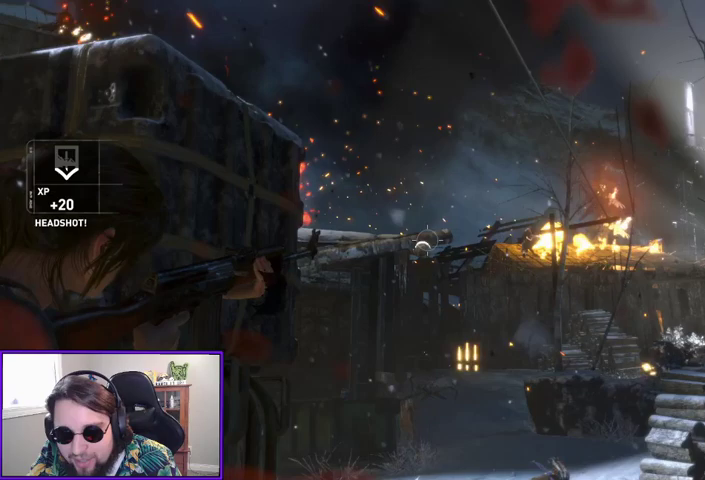
{"buttons": ["L2"], "left_stick": "center", "right_stick": "down-right", "events": [[300, "right_stick", "down-right"]]}
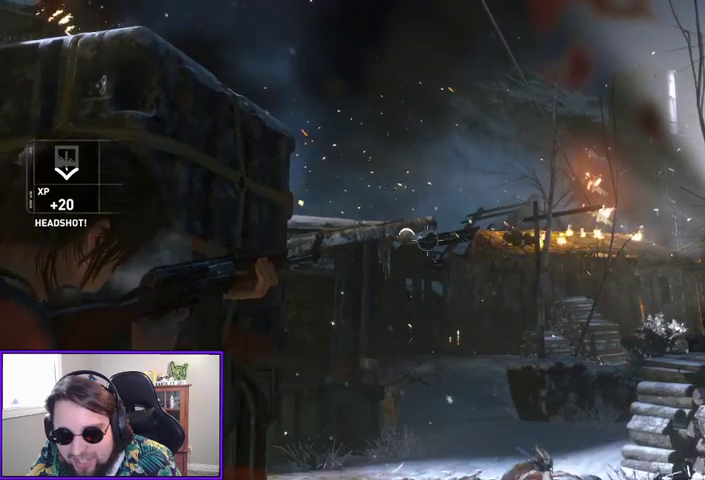
{"buttons": [], "left_stick": "center", "right_stick": "down-right", "events": [[33, "right_stick", "center"], [200, "right_stick", "right"], [300, "L2", "up"], [400, "right_stick", "down-right"]]}
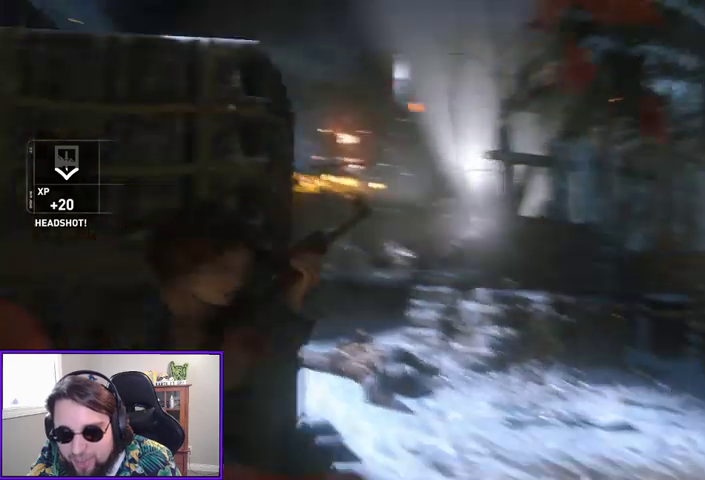
{"buttons": [], "left_stick": "center", "right_stick": "center", "events": [[500, "right_stick", "center"]]}
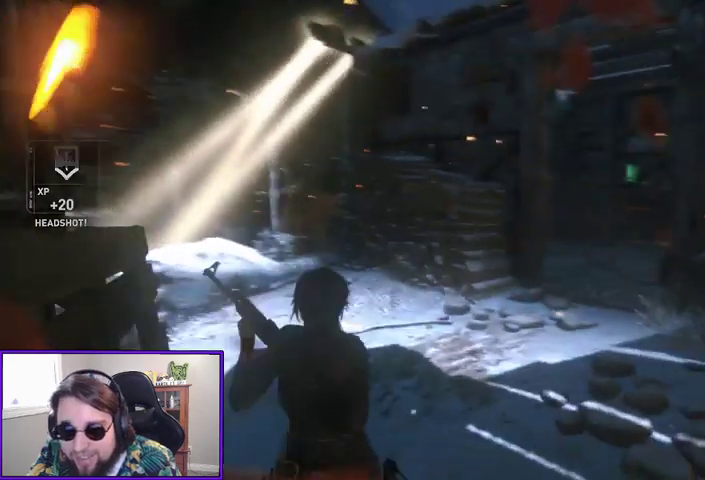
{"buttons": [], "left_stick": "center", "right_stick": "center", "events": []}
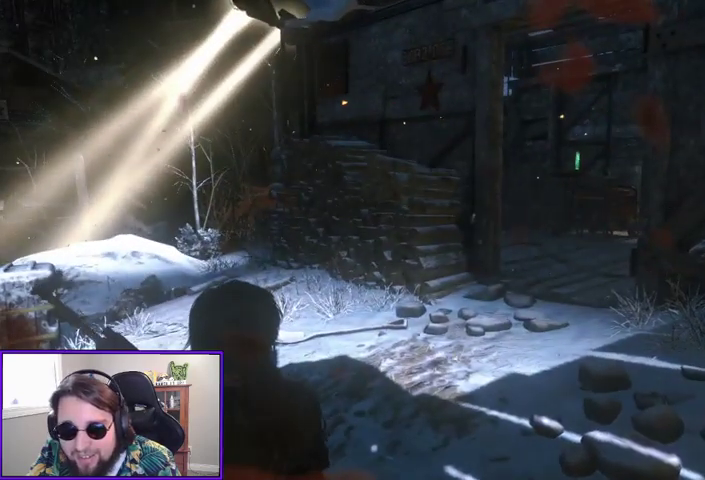
{"buttons": [], "left_stick": "up", "right_stick": "center", "events": [[133, "left_stick", "up"], [267, "right_stick", "right"], [467, "right_stick", "center"]]}
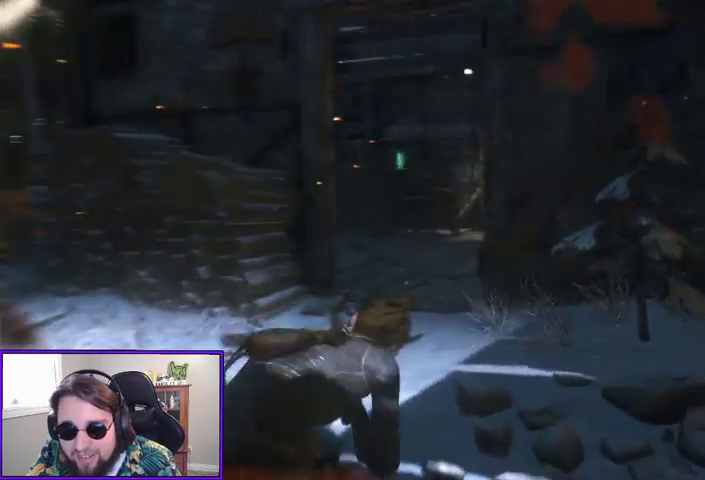
{"buttons": ["L2"], "left_stick": "up", "right_stick": "up-left", "events": [[367, "L2", "down"], [400, "right_stick", "up-left"]]}
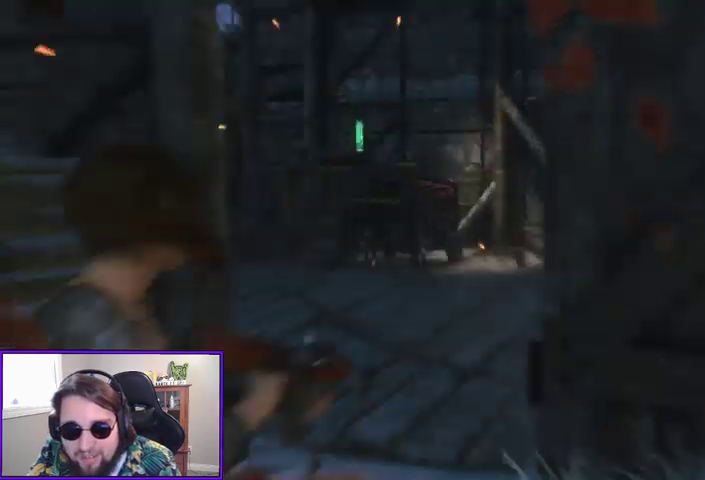
{"buttons": ["L2"], "left_stick": "up", "right_stick": "up-left", "events": [[267, "right_stick", "center"], [367, "right_stick", "up-left"]]}
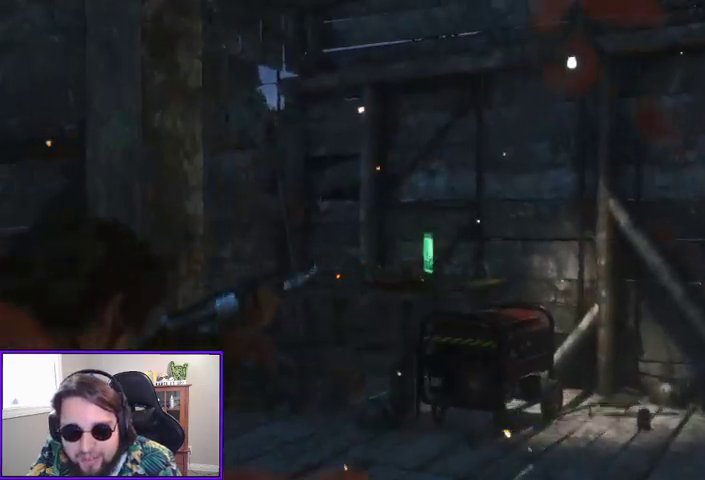
{"buttons": ["L2"], "left_stick": "center", "right_stick": "up", "events": [[100, "right_stick", "center"], [167, "right_stick", "down"], [433, "right_stick", "center"], [500, "left_stick", "center"], [500, "right_stick", "up"]]}
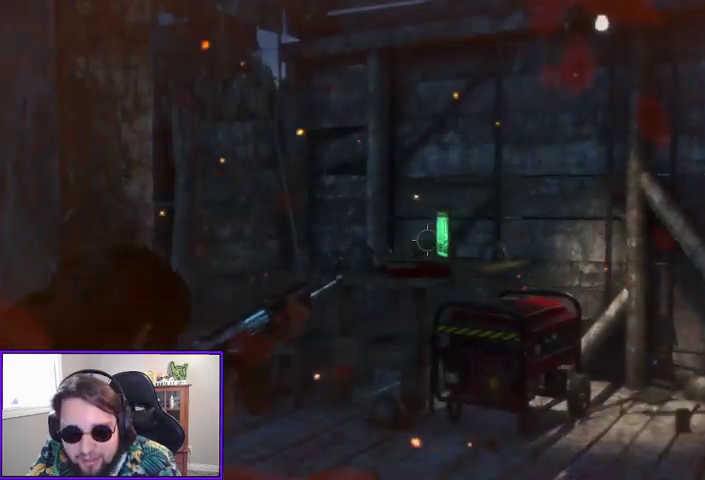
{"buttons": ["L2"], "left_stick": "center", "right_stick": "center", "events": [[333, "right_stick", "center"], [367, "R2", "down"], [467, "R2", "up"]]}
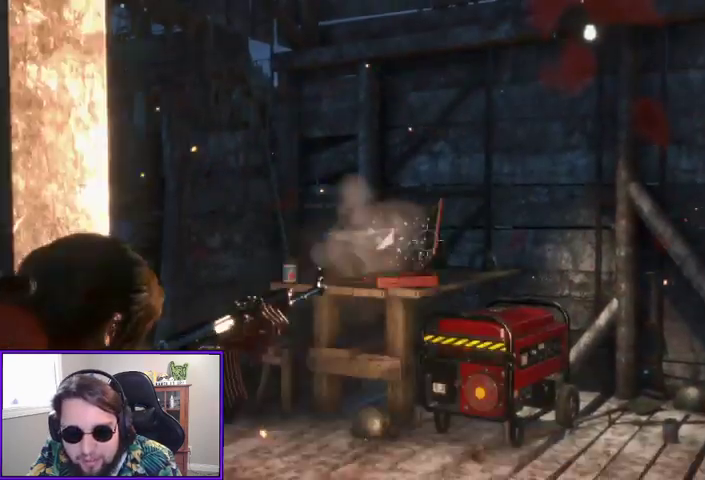
{"buttons": [], "left_stick": "up-right", "right_stick": "down-left", "events": [[133, "left_stick", "up-right"], [267, "right_stick", "down-left"], [367, "L2", "up"]]}